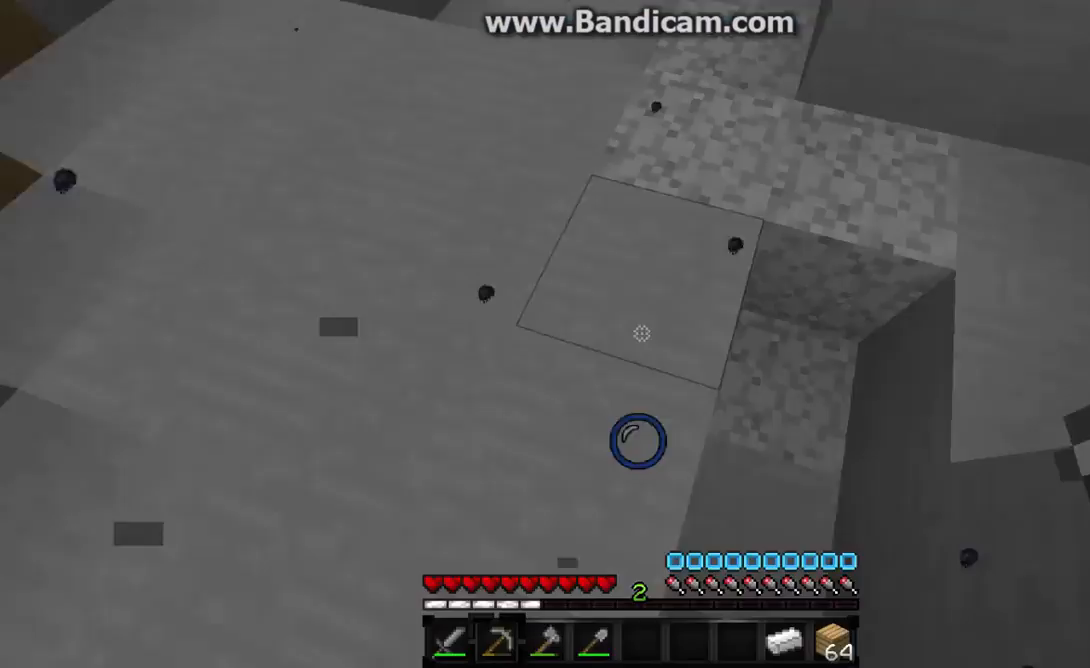
Gameplay with keyboard and mouse; each line is a JSON object with the keys and mouse buttons held at the frame after it. "events" lists presses ("down") and releases ("up") of "a", "d", "s", "w", "mouse_left" and "mouse_right" between this image and that frame as [ms after this image, input, new state], when the widget could be followed in between. "mouse_left", "mouse_right" = the "left", "right" buttons of the "mouse" list. No other keys are recorded. Fast repeated clicks can show as one long hold. Mouse movement is not recorded.
{"keys": ["w"], "mouse": [], "events": [[100, "w", "down"]]}
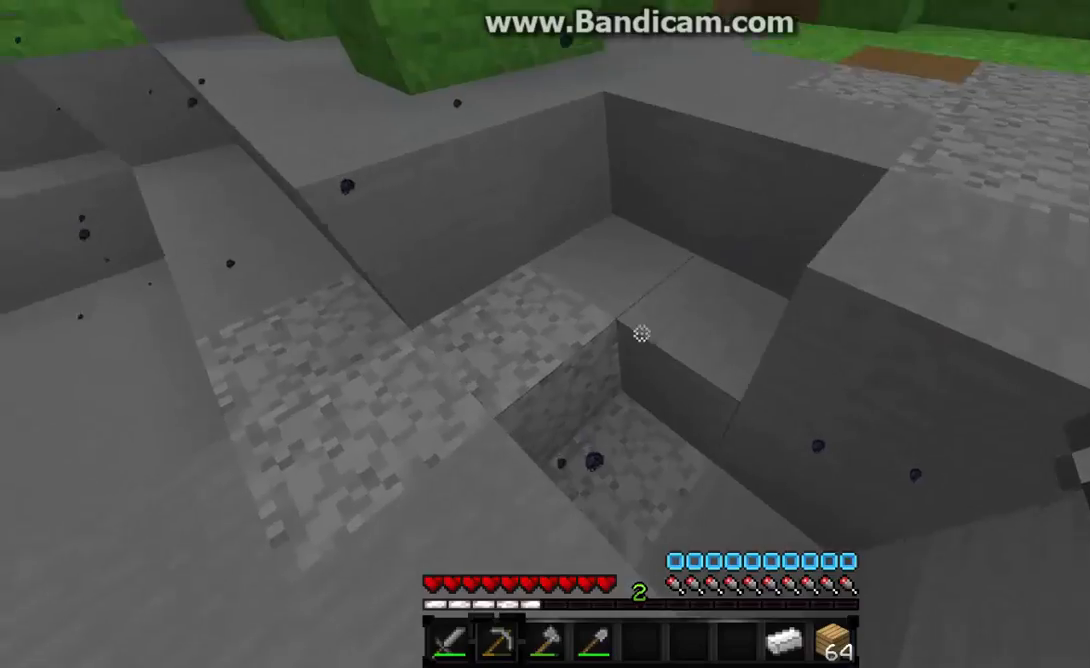
{"keys": ["w"], "mouse": [], "events": []}
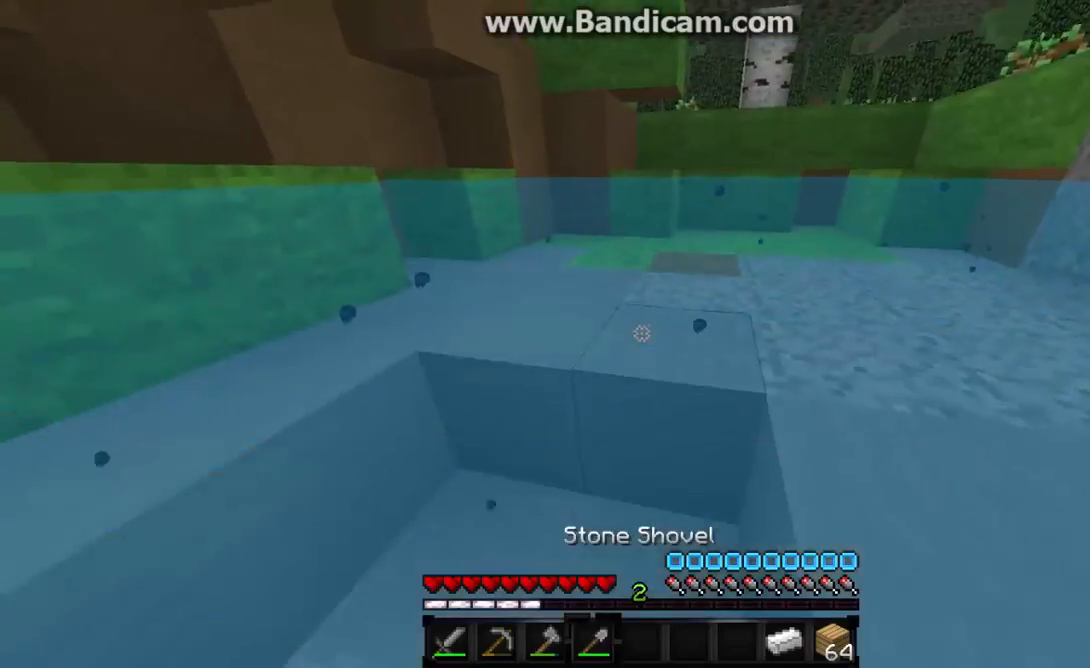
{"keys": ["w"], "mouse": [], "events": []}
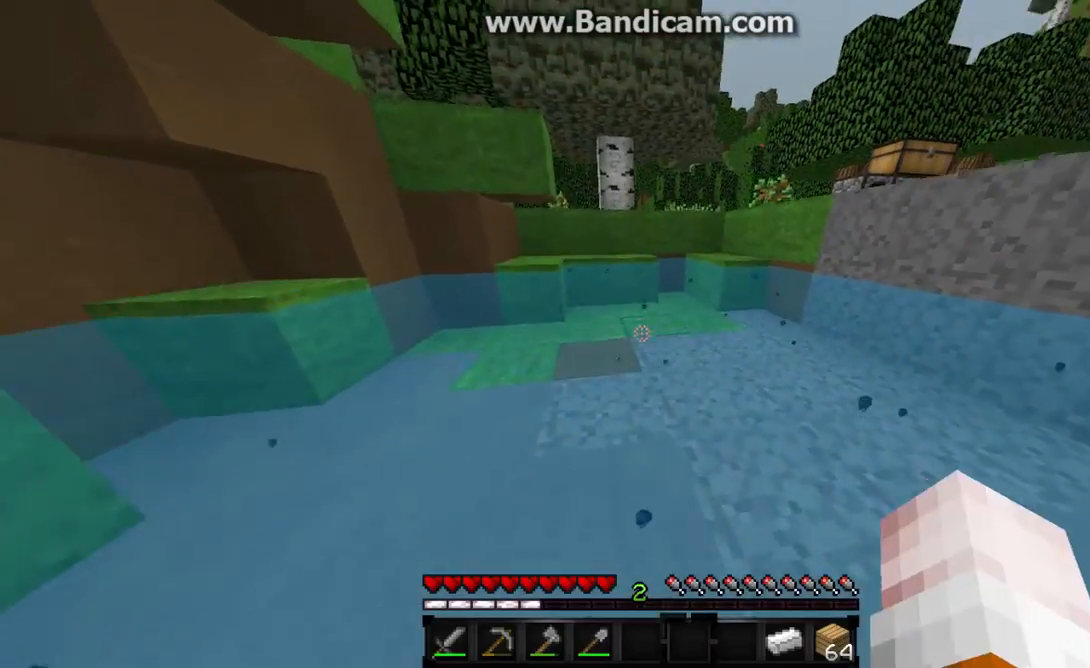
{"keys": ["w"], "mouse": ["left"], "events": [[233, "mouse_left", "down"], [367, "mouse_left", "up"], [467, "mouse_left", "down"]]}
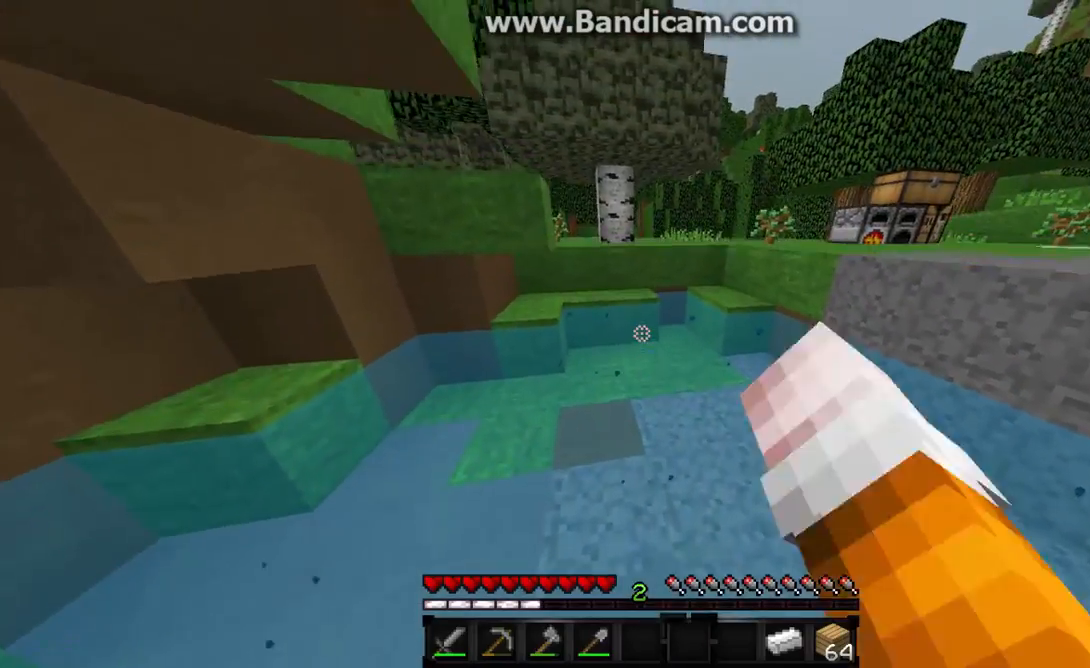
{"keys": ["w"], "mouse": ["left"], "events": [[33, "mouse_left", "up"], [133, "mouse_left", "down"], [267, "mouse_left", "up"], [300, "mouse_left", "down"], [367, "mouse_left", "up"], [500, "mouse_left", "down"]]}
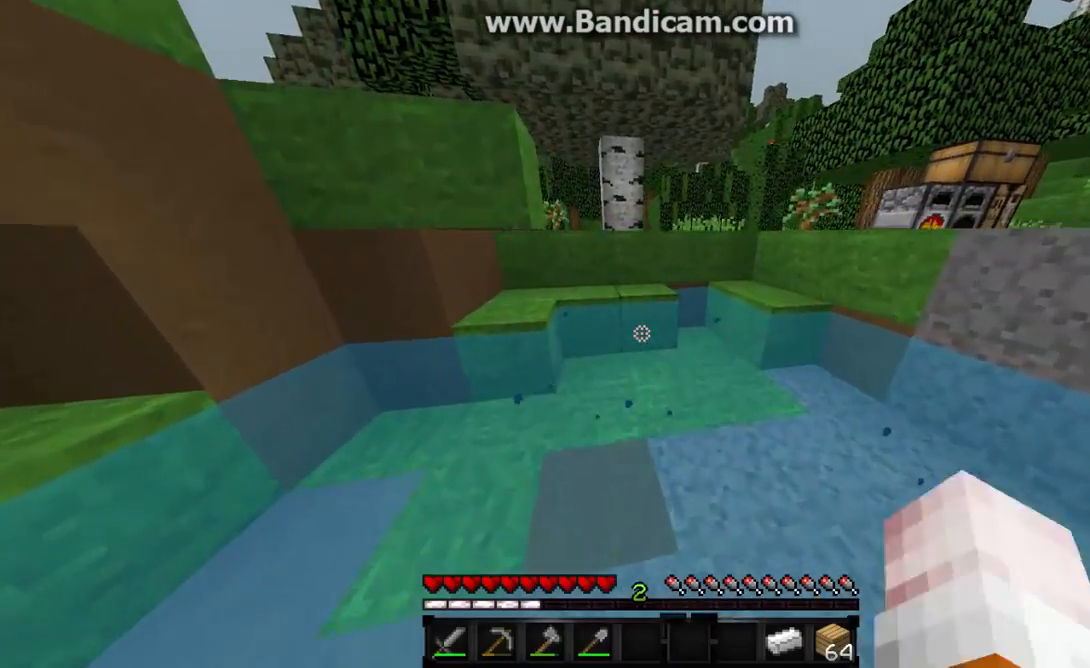
{"keys": ["w"], "mouse": [], "events": [[33, "mouse_left", "up"]]}
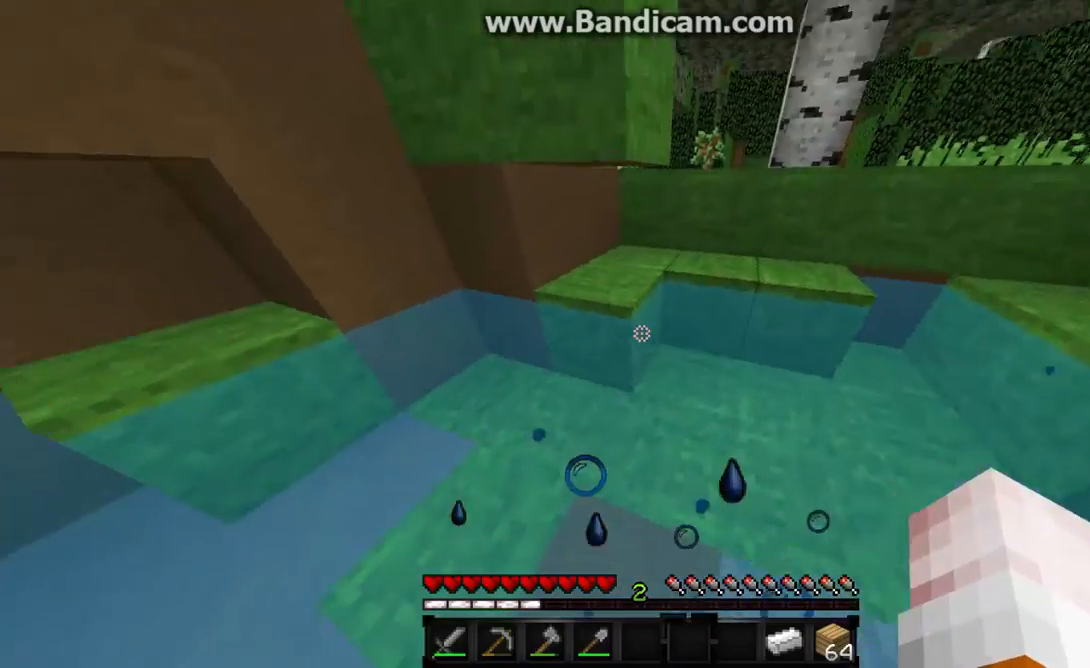
{"keys": [], "mouse": ["left"], "events": [[133, "mouse_left", "down"], [267, "w", "up"]]}
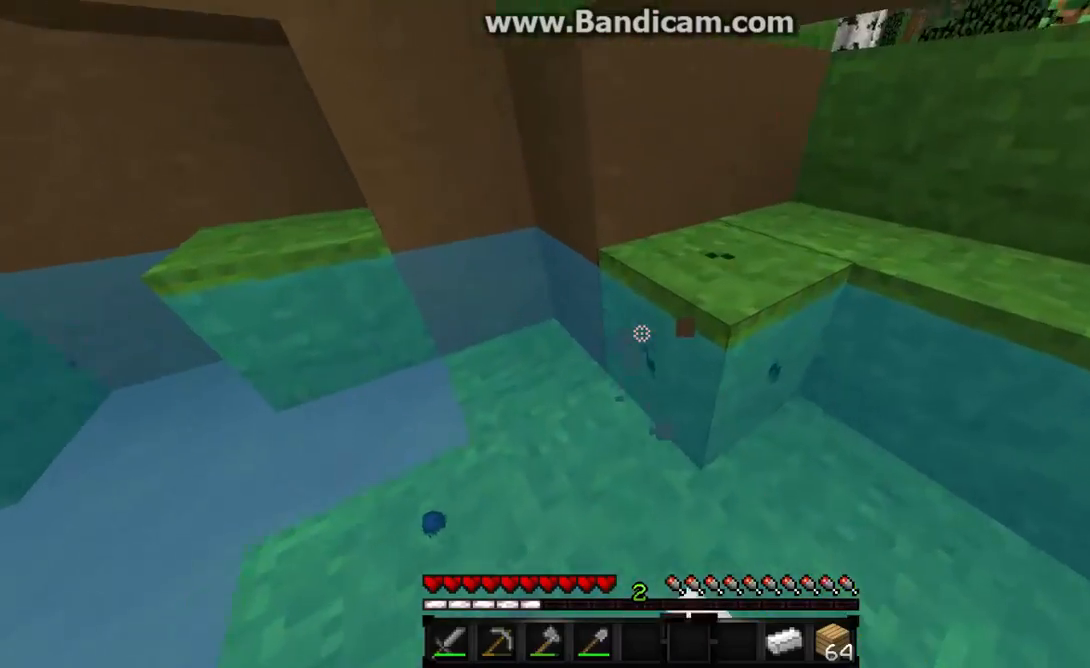
{"keys": [], "mouse": ["left"], "events": []}
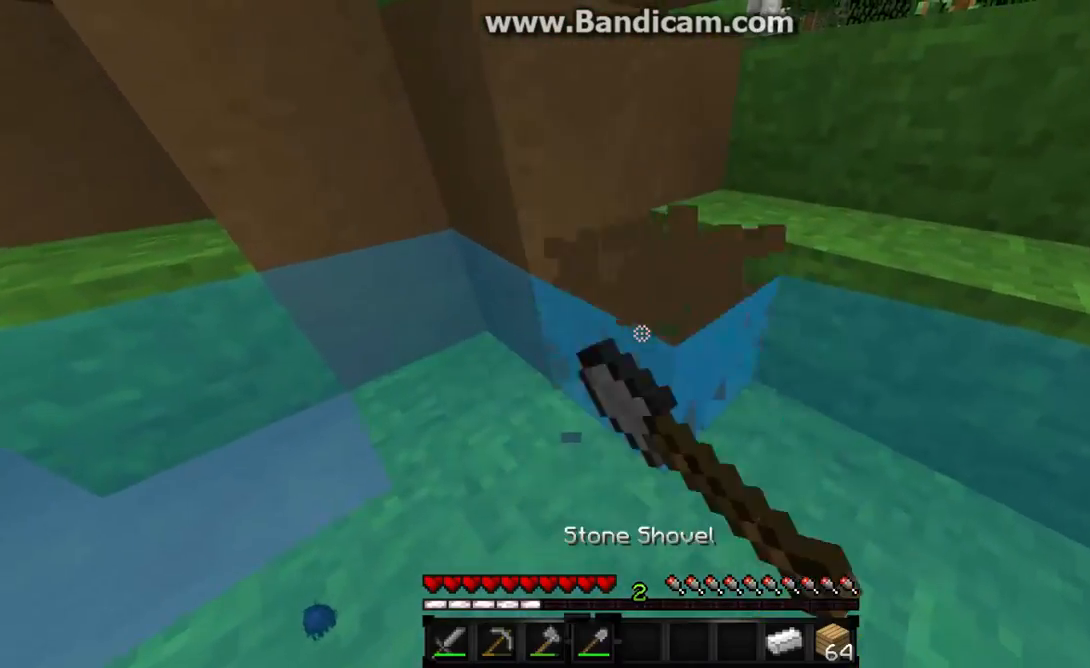
{"keys": ["a", "w"], "mouse": [], "events": [[33, "w", "down"], [100, "mouse_left", "up"], [300, "a", "down"]]}
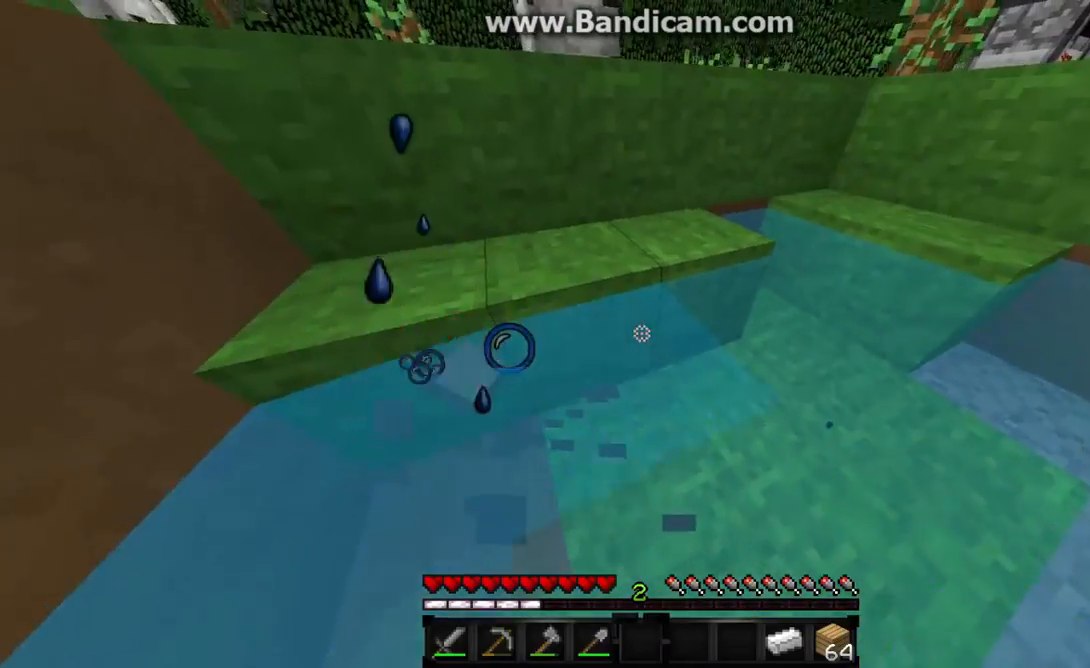
{"keys": ["d", "w"], "mouse": [], "events": [[167, "a", "up"], [167, "d", "down"]]}
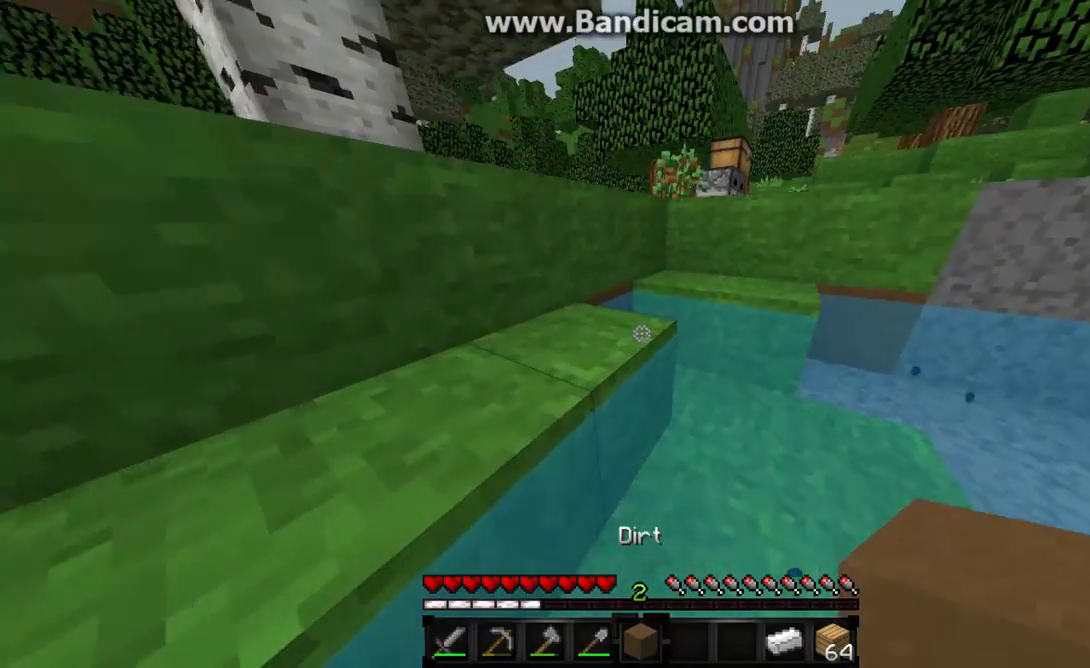
{"keys": ["w"], "mouse": ["right"], "events": [[133, "d", "up"], [433, "mouse_right", "down"]]}
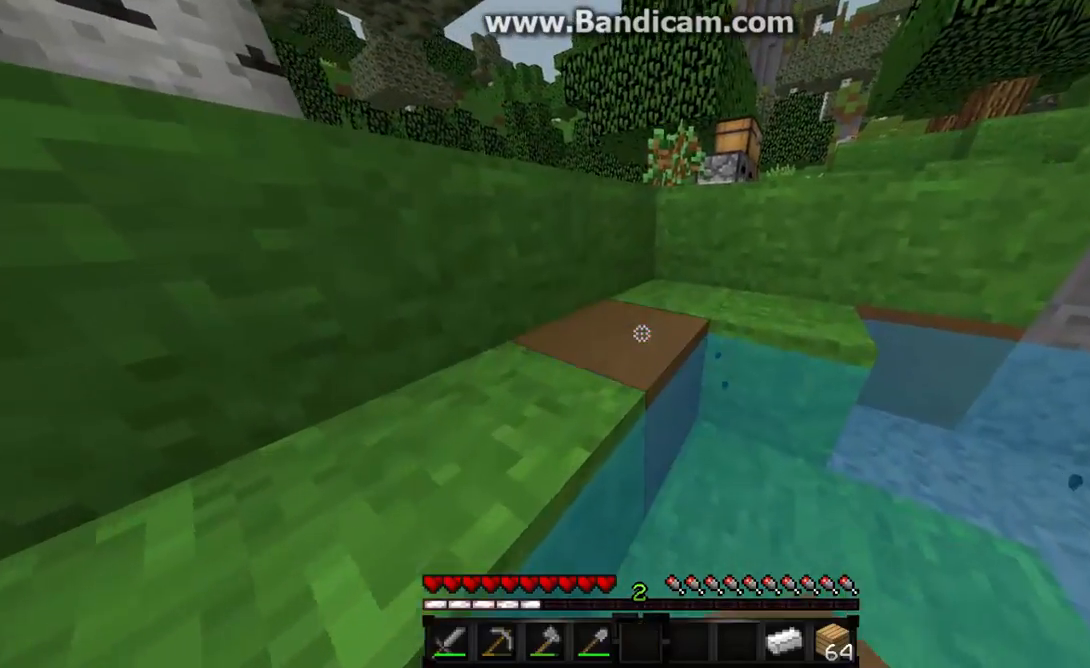
{"keys": ["a", "w"], "mouse": [], "events": [[100, "mouse_right", "up"], [133, "a", "down"]]}
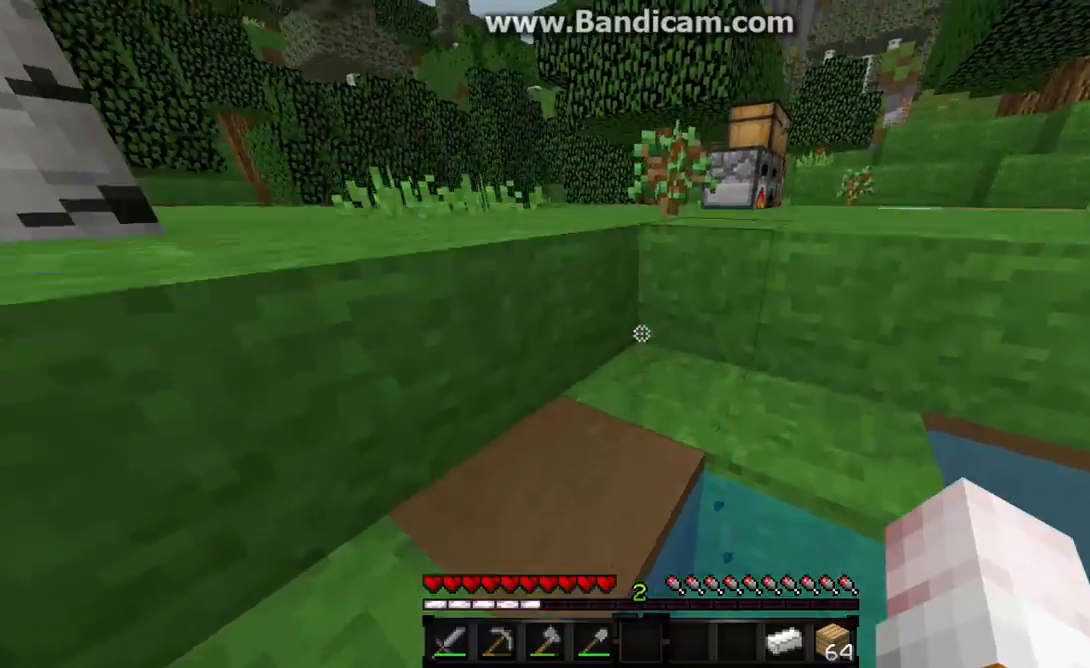
{"keys": [], "mouse": []}
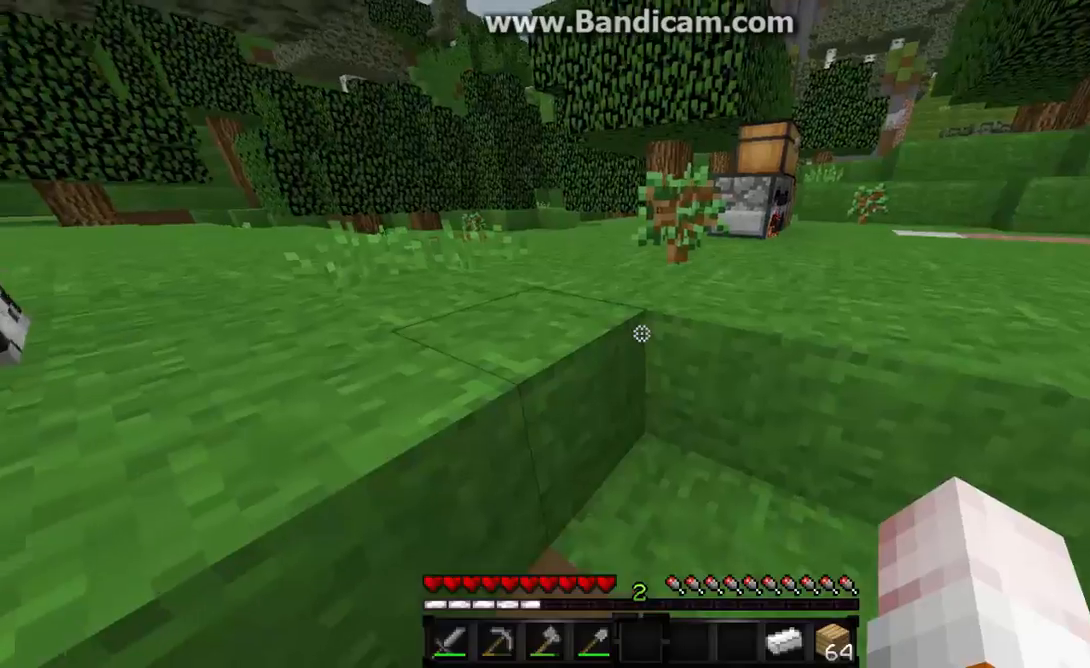
{"keys": [], "mouse": []}
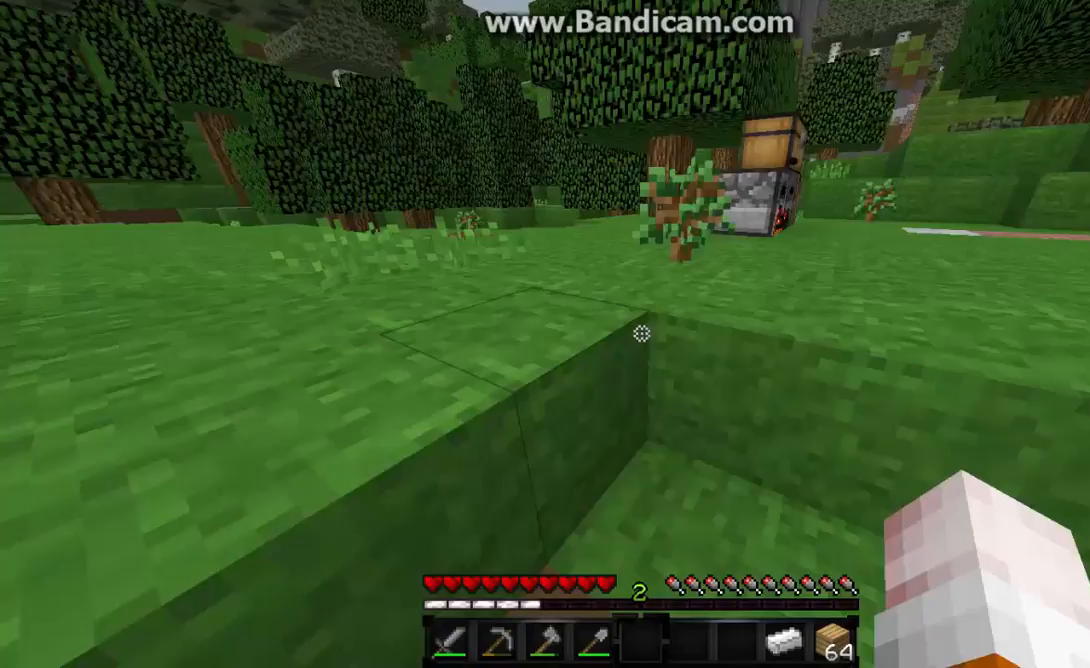
{"keys": ["w"], "mouse": [], "events": [[133, "w", "down"]]}
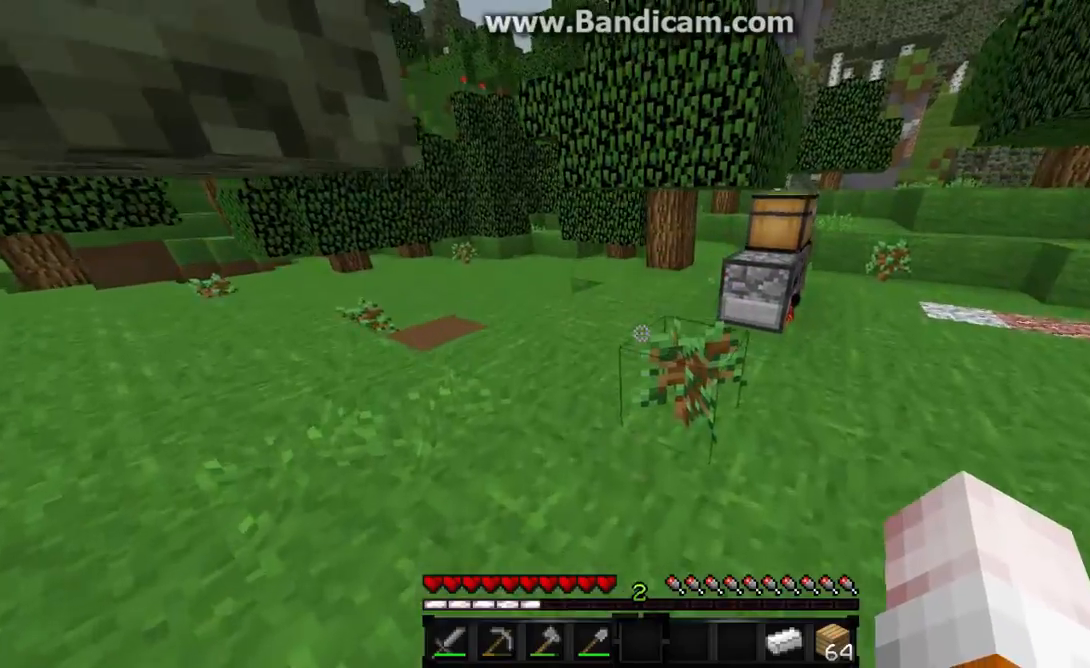
{"keys": ["d"], "mouse": [], "events": [[300, "d", "down"], [400, "w", "up"]]}
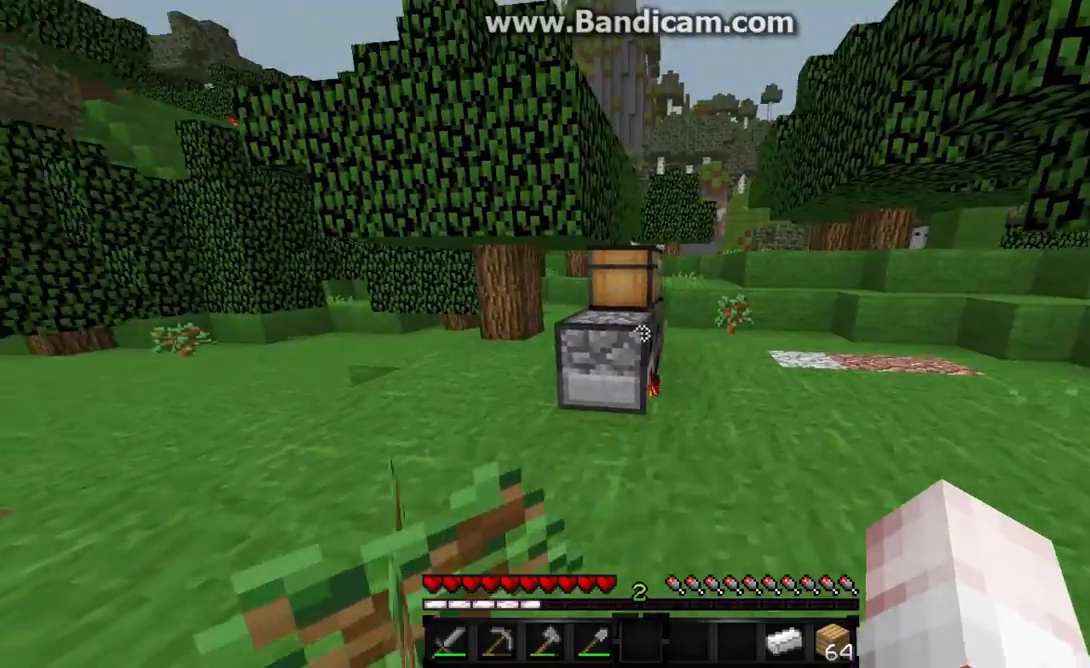
{"keys": [], "mouse": ["right"], "events": [[100, "w", "down"], [367, "d", "up"], [500, "mouse_right", "down"], [500, "w", "up"]]}